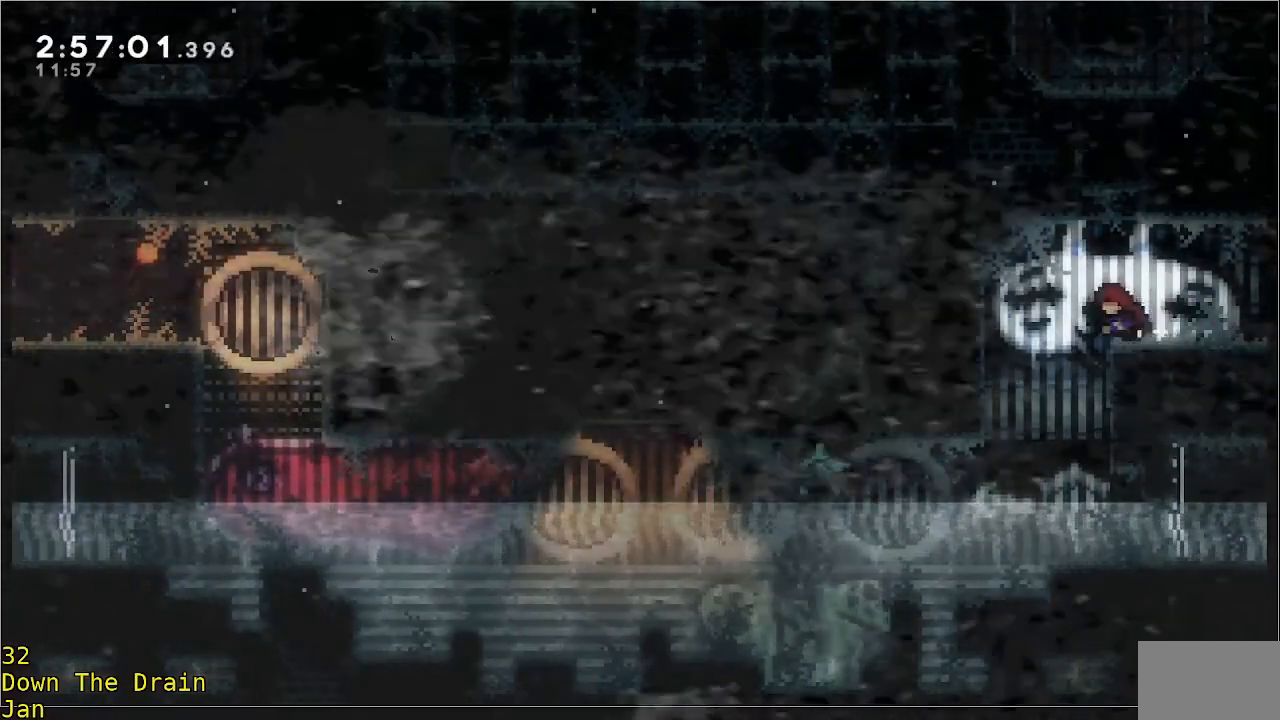
Gameplay with a controller (Xbox layout); each line is a JSON object with the inputs held at the frame after it. "events" lists button and stick changes between this image and that frame as [ms after this image, input, new state], when the widget could be followed in between. Not read: DPAD_DOWN DPAD_LEFT DPAD_RIGHT R3 right_stick.
{"buttons": ["A", "R2"], "left_stick": "right", "events": [[83, "left_stick", "right"], [317, "A", "down"], [317, "R2", "down"]]}
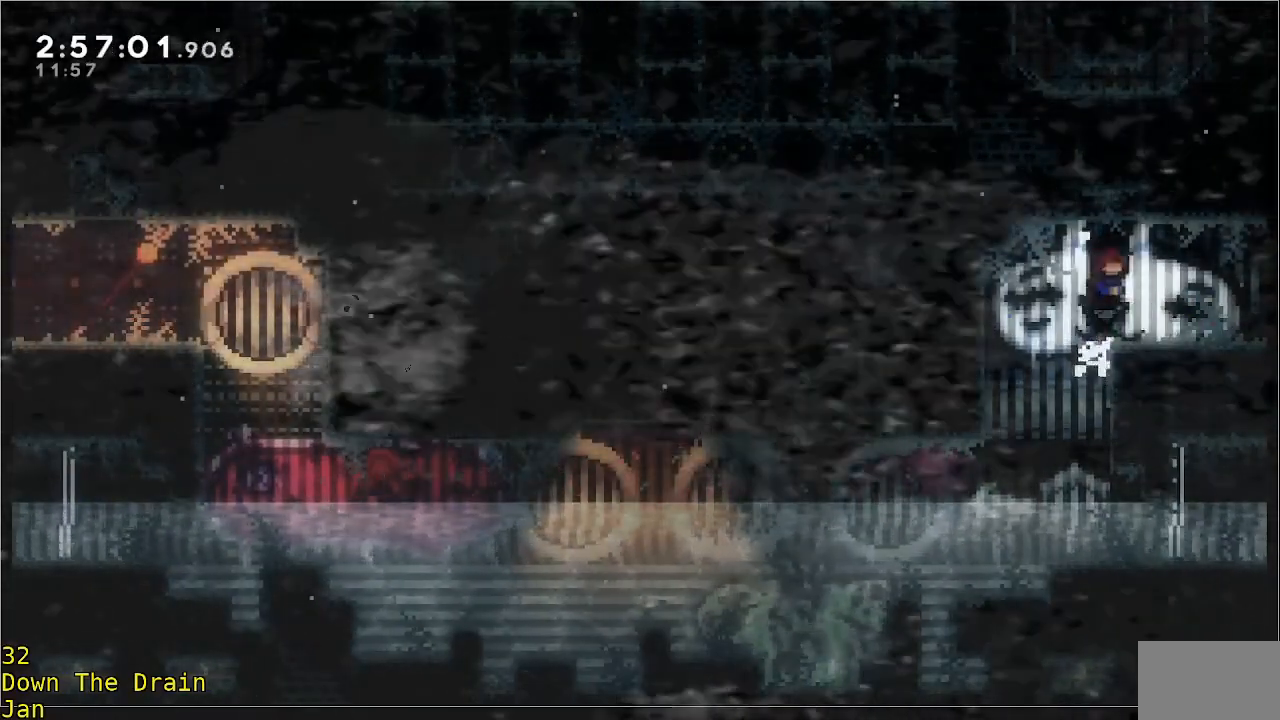
{"buttons": [], "left_stick": "center", "events": [[50, "A", "up"], [217, "left_stick", "center"], [250, "R2", "up"]]}
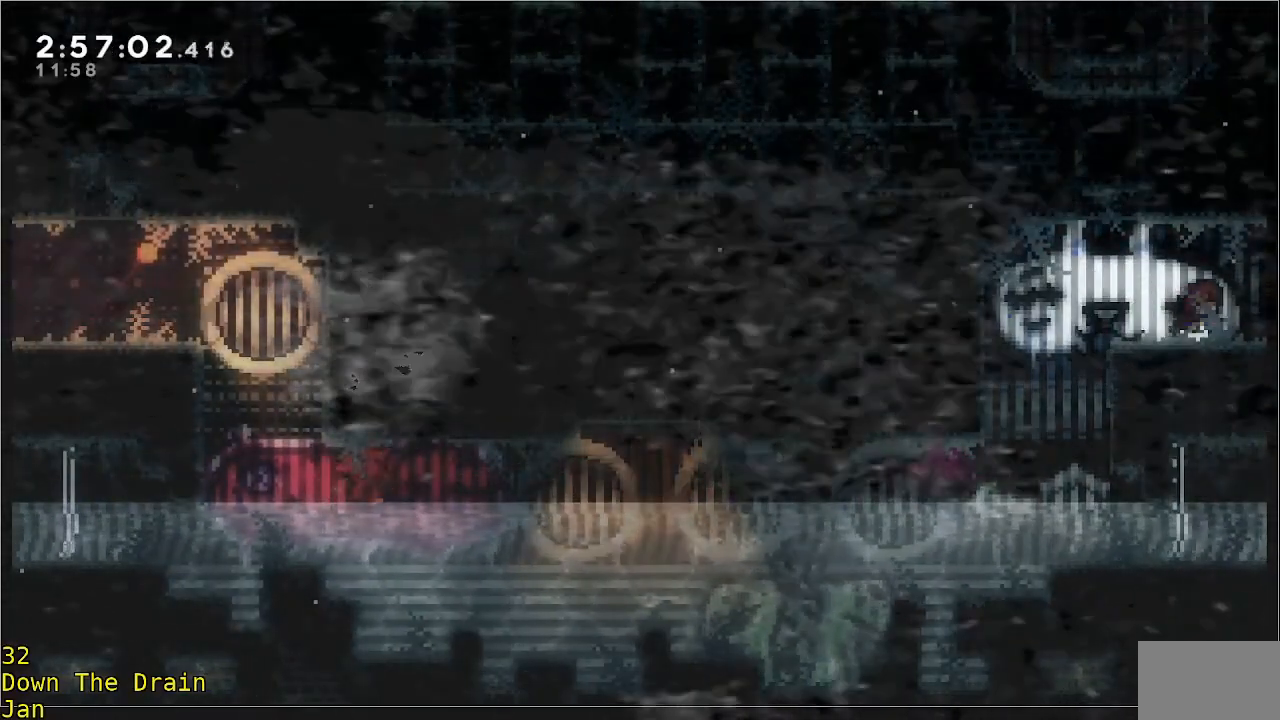
{"buttons": [], "left_stick": "center", "events": []}
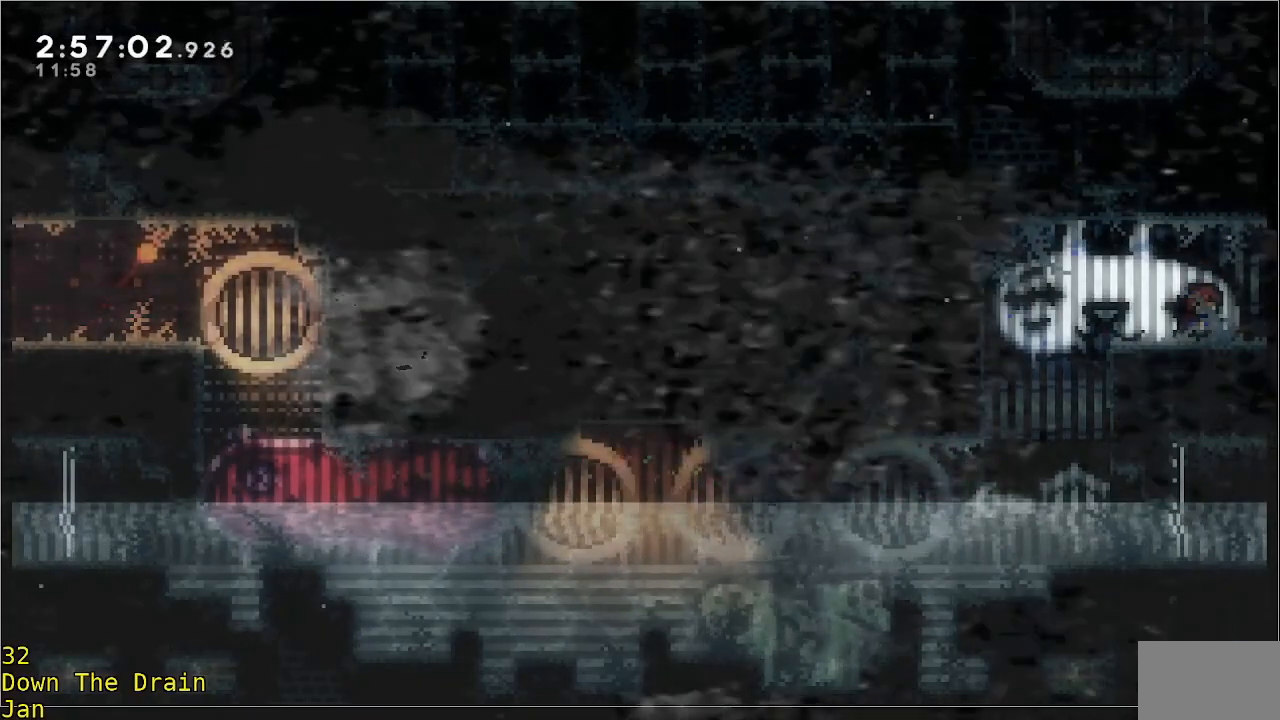
{"buttons": [], "left_stick": "center", "events": []}
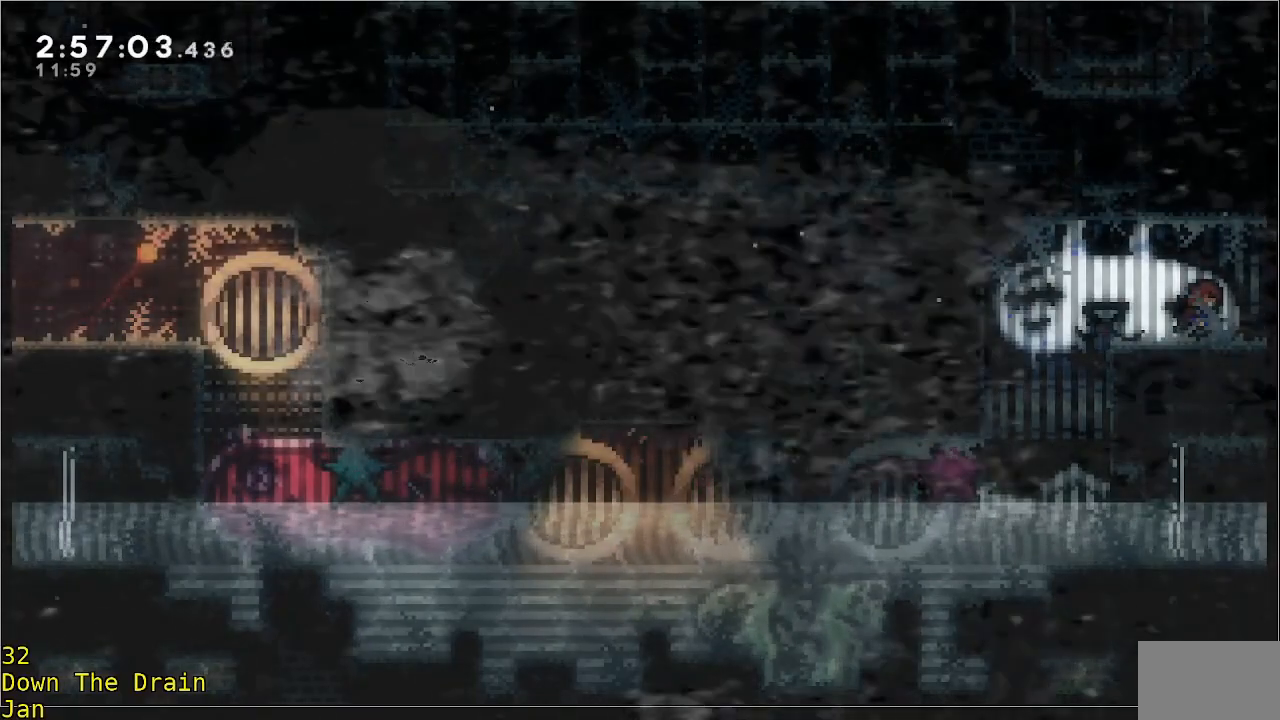
{"buttons": [], "left_stick": "center", "events": []}
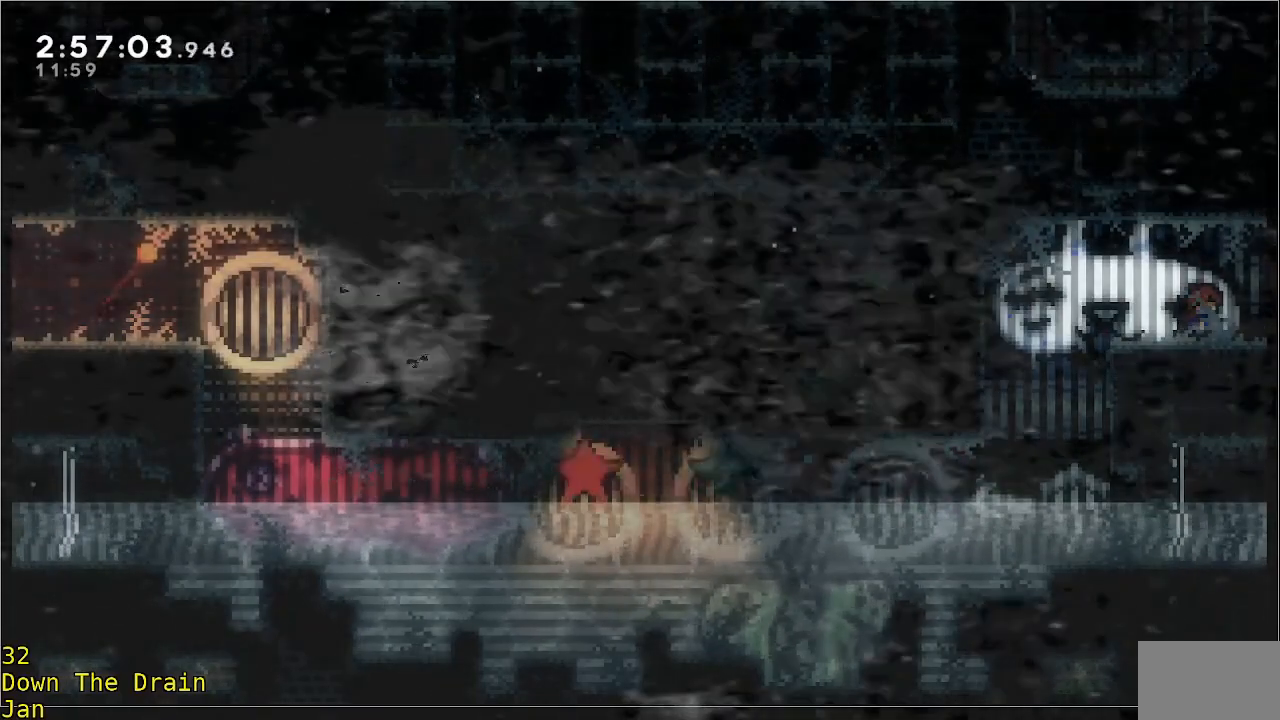
{"buttons": [], "left_stick": "center", "events": []}
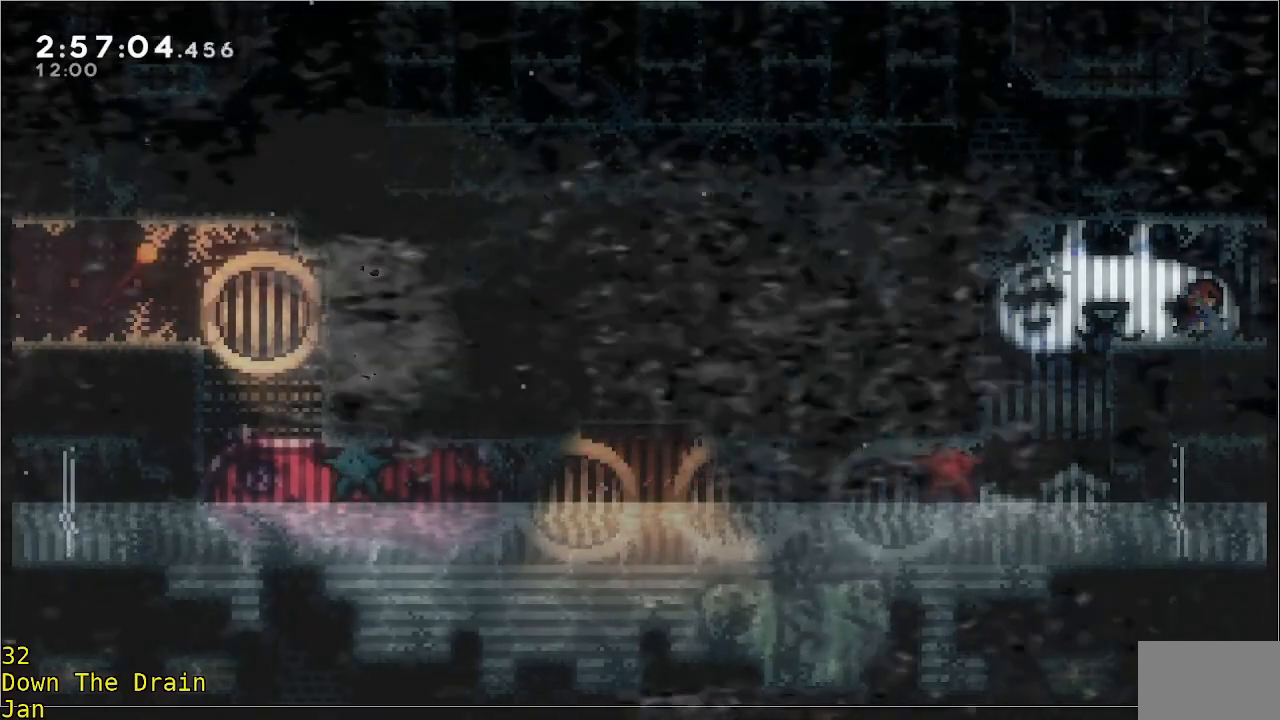
{"buttons": [], "left_stick": "center", "events": []}
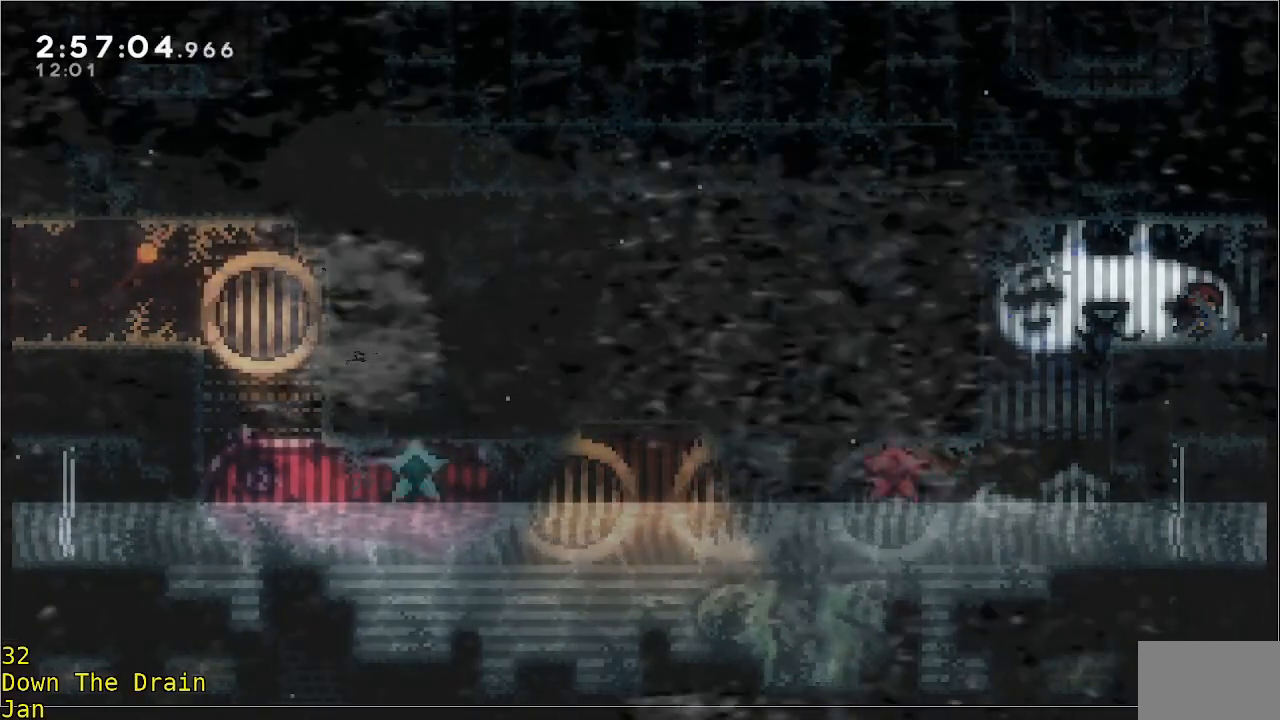
{"buttons": [], "left_stick": "center", "events": []}
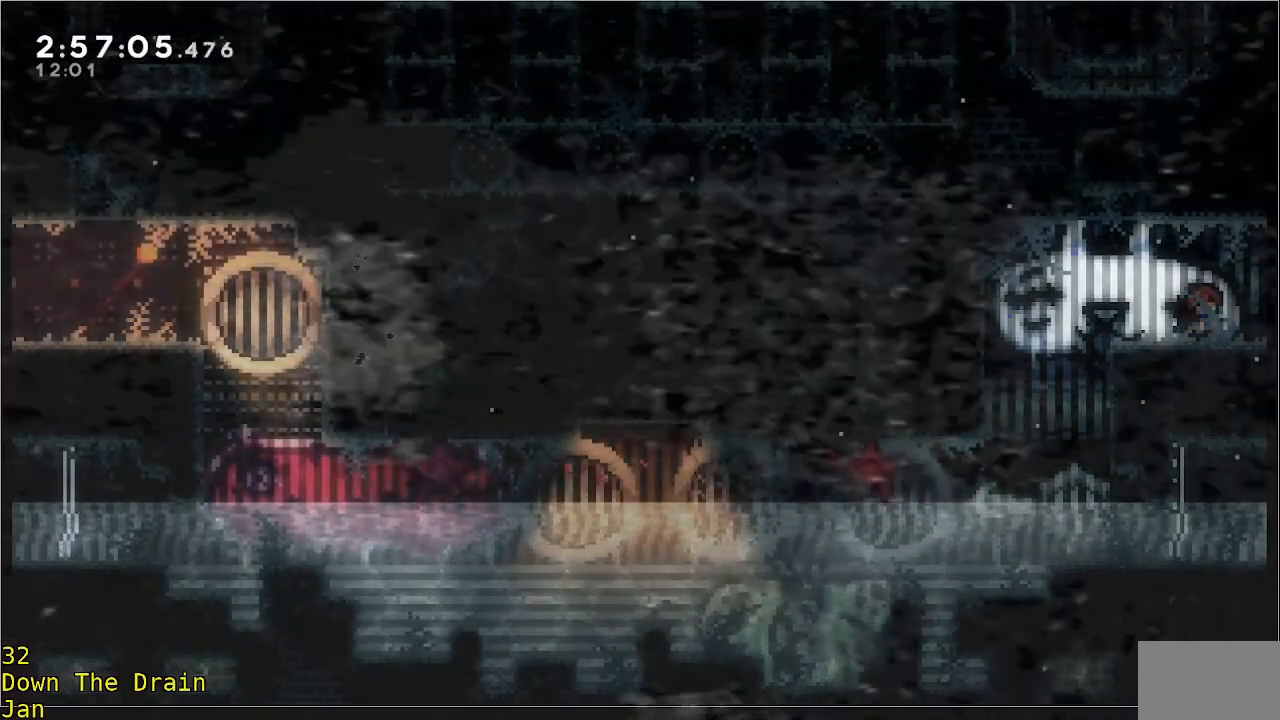
{"buttons": [], "left_stick": "center", "events": []}
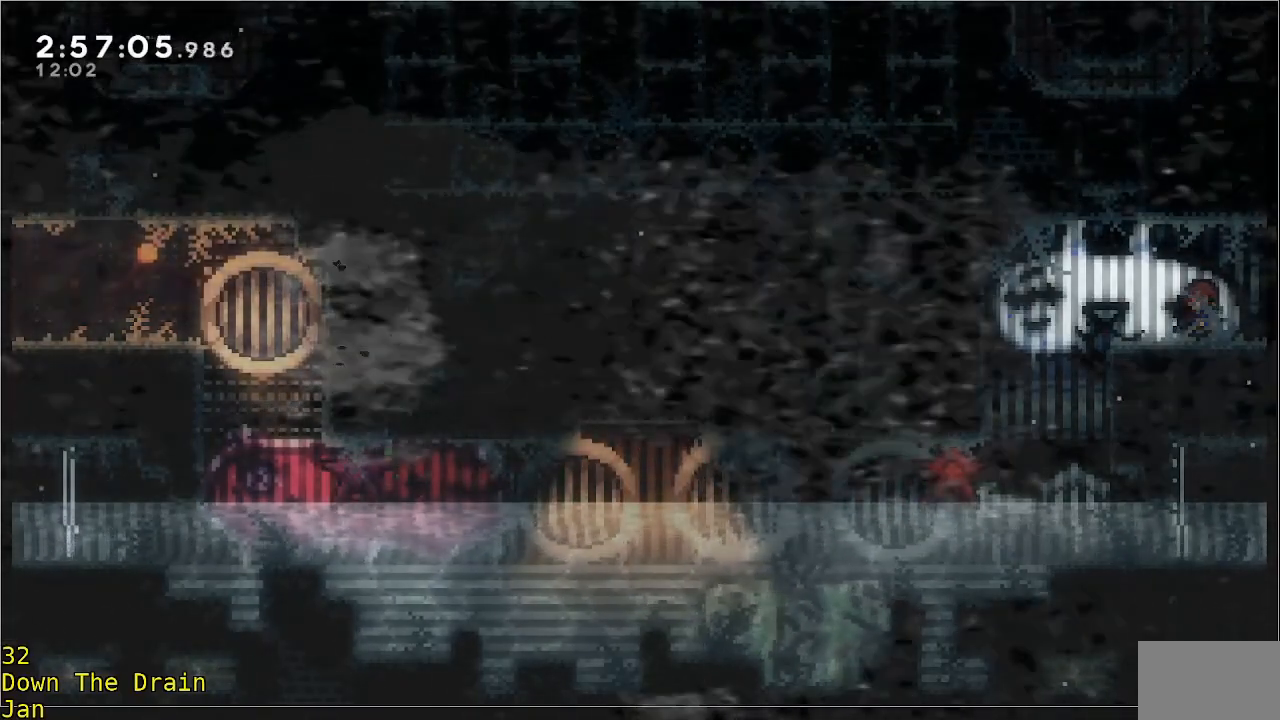
{"buttons": [], "left_stick": "center", "events": []}
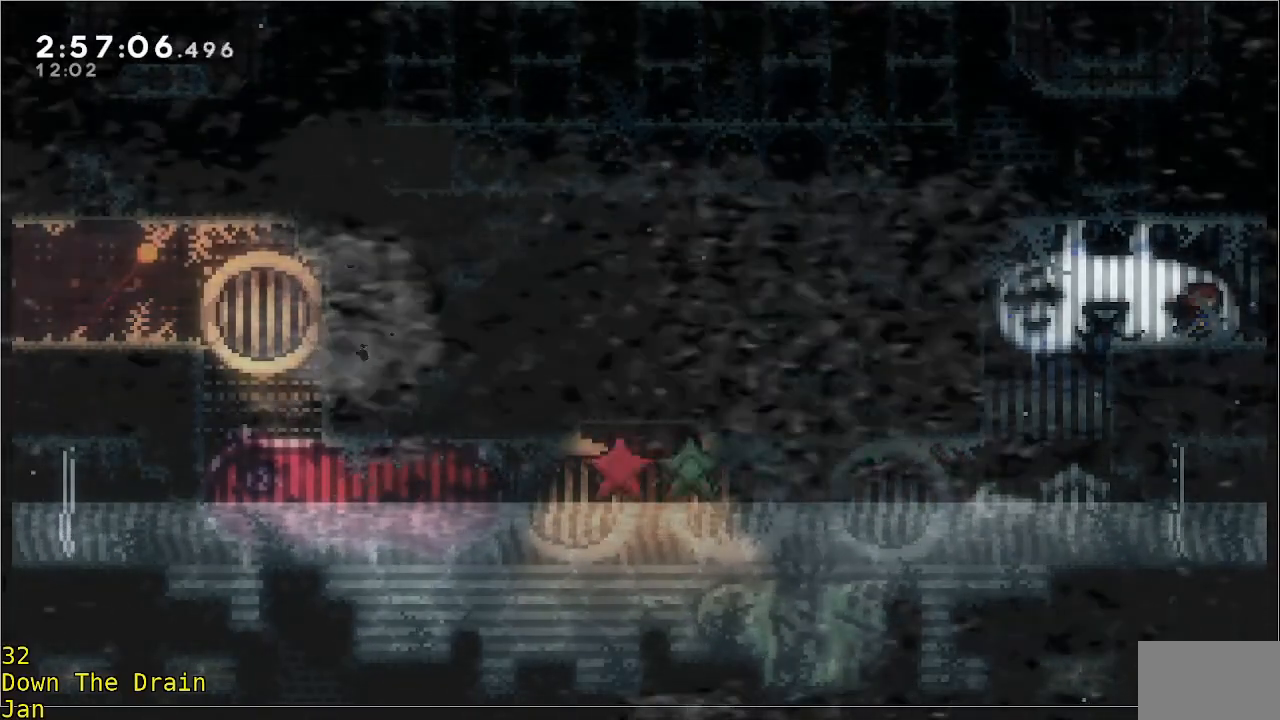
{"buttons": [], "left_stick": "center", "events": [[50, "left_stick", "left"], [250, "left_stick", "center"]]}
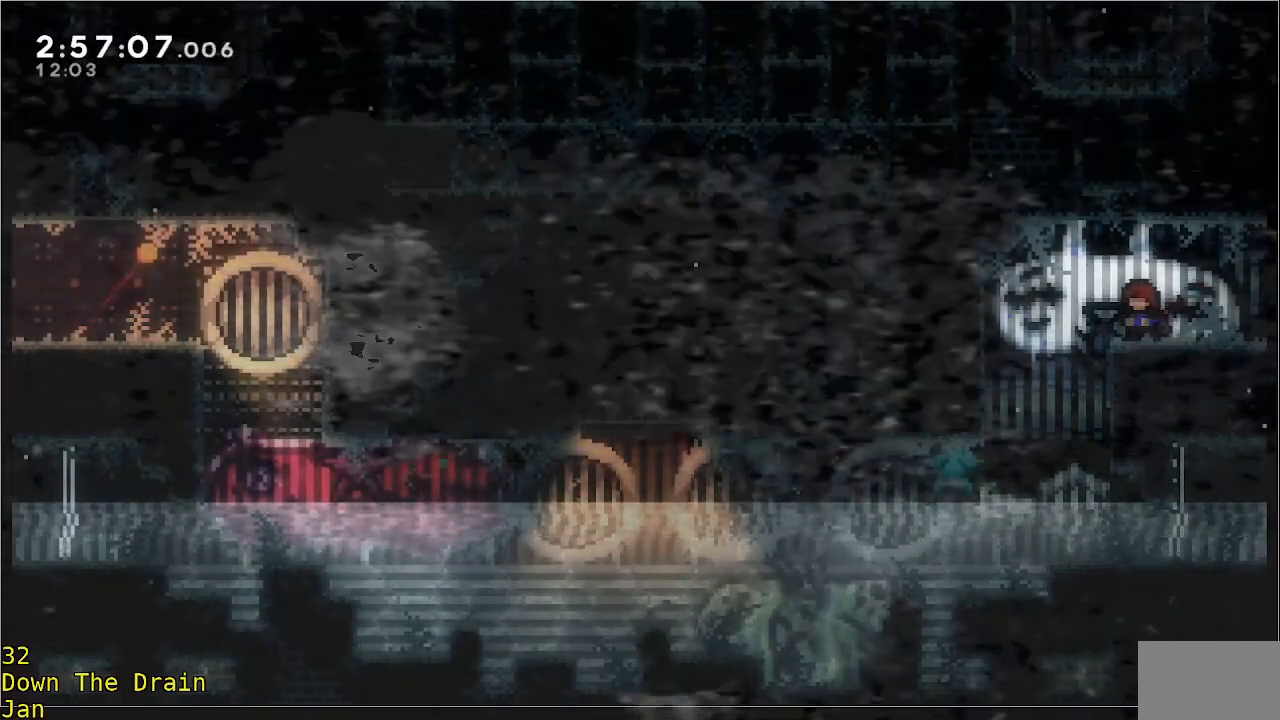
{"buttons": [], "left_stick": "center", "events": [[167, "left_stick", "left"], [417, "left_stick", "center"]]}
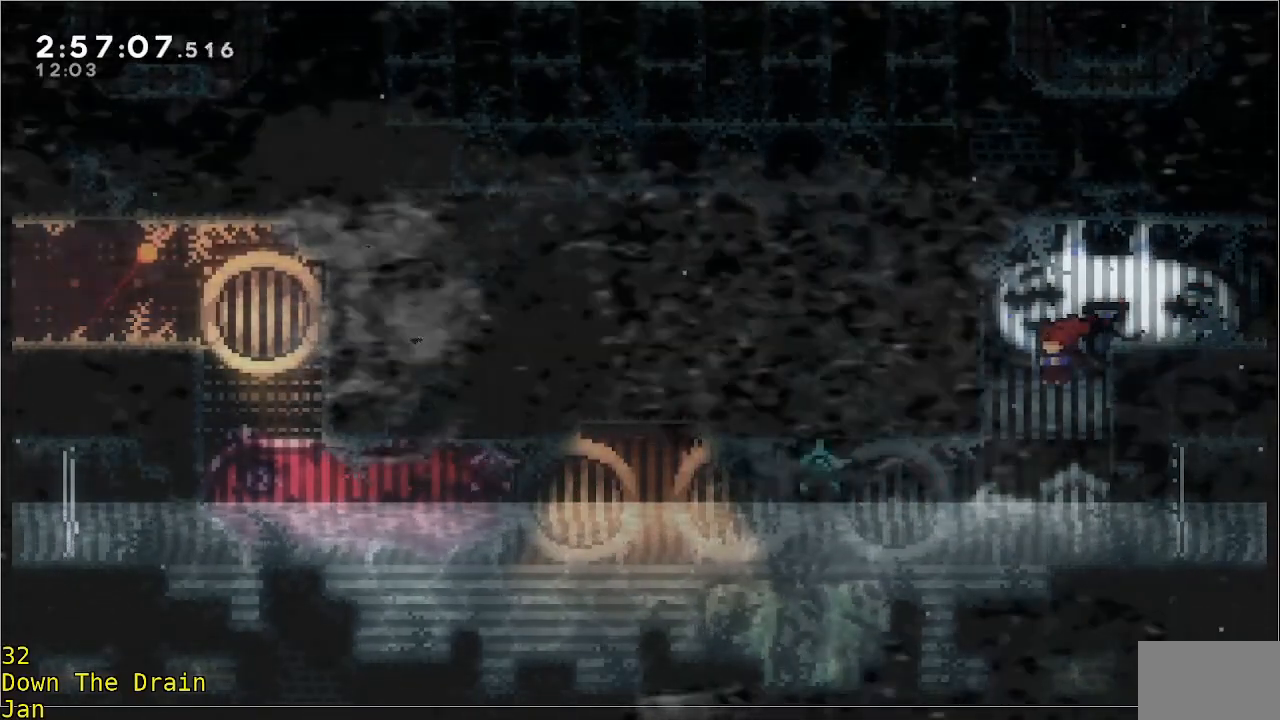
{"buttons": [], "left_stick": "down", "events": [[150, "left_stick", "down"]]}
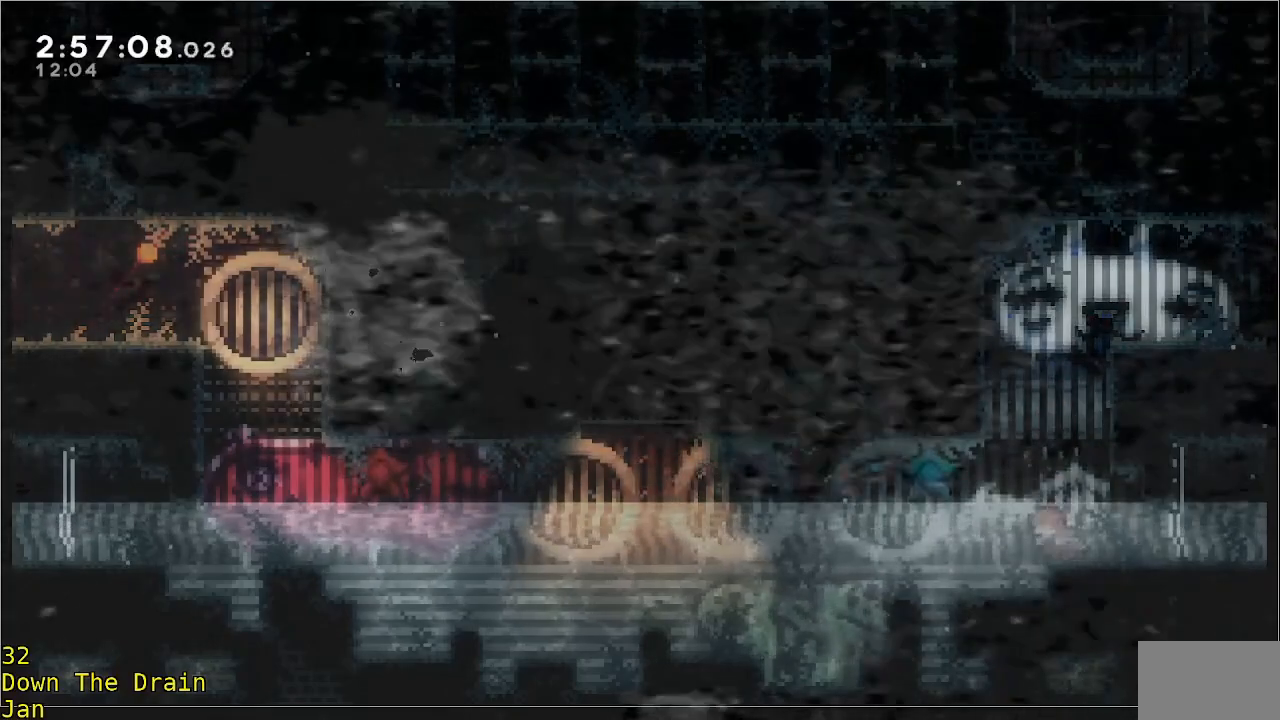
{"buttons": [], "left_stick": "down", "events": []}
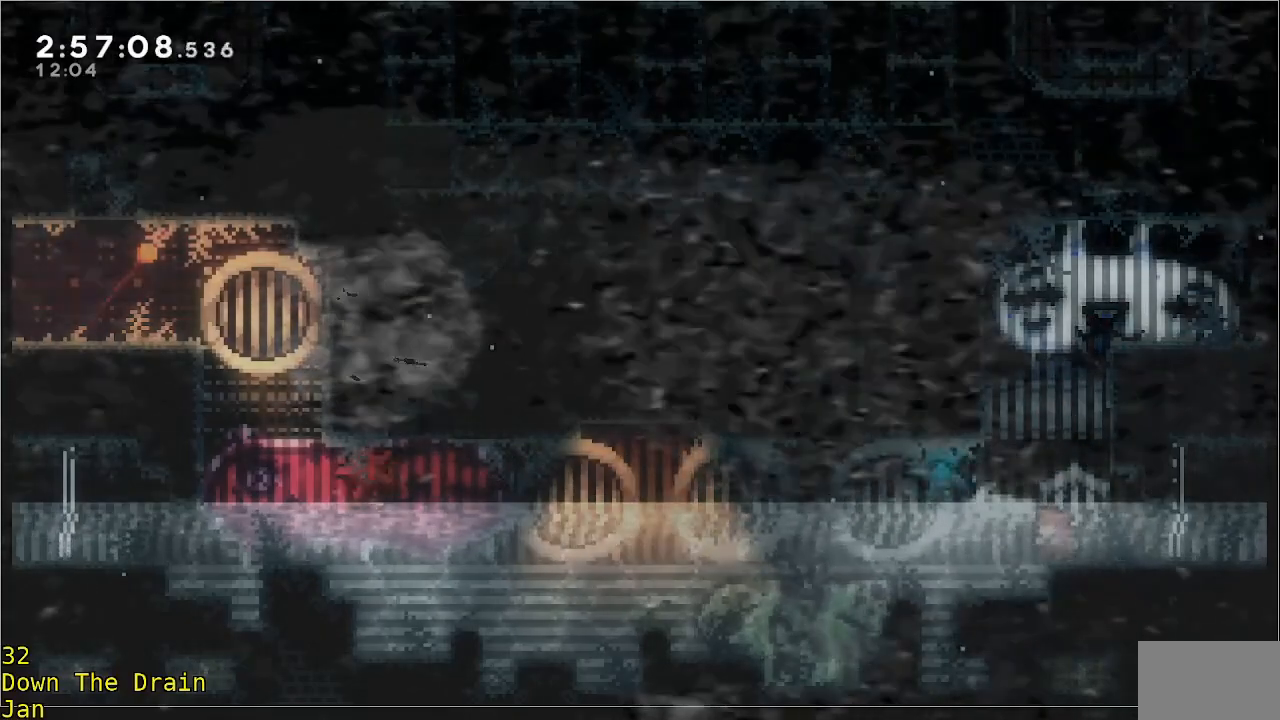
{"buttons": [], "left_stick": "down", "events": [[83, "left_stick", "down-left"], [483, "left_stick", "down"]]}
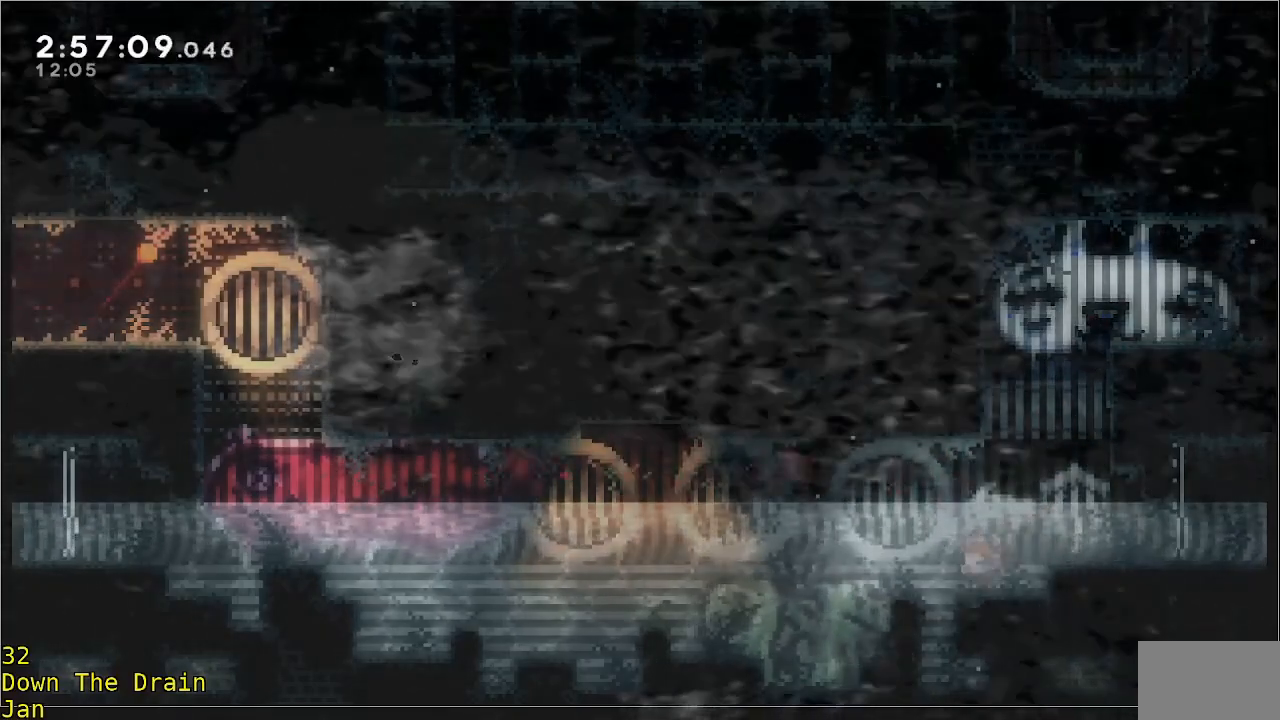
{"buttons": ["L3"], "left_stick": "down", "events": [[117, "left_stick", "down-left"], [383, "L3", "down"], [450, "left_stick", "down"]]}
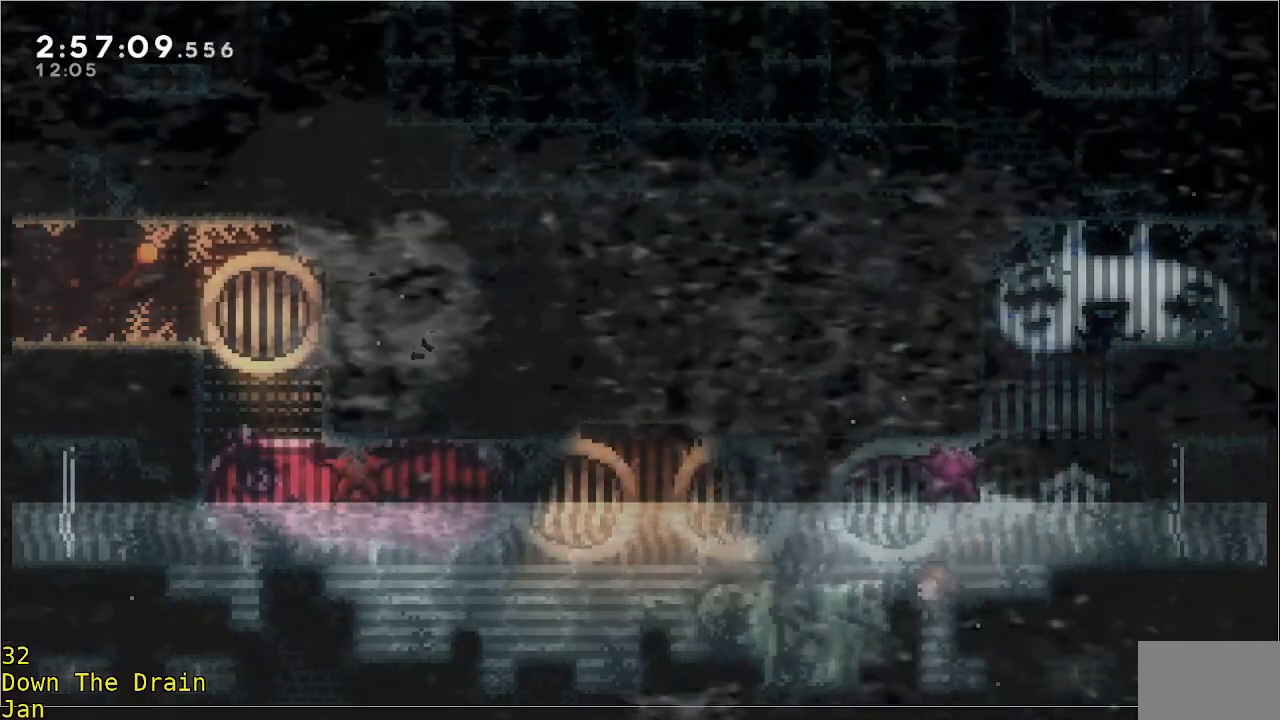
{"buttons": ["L3"], "left_stick": "down", "events": []}
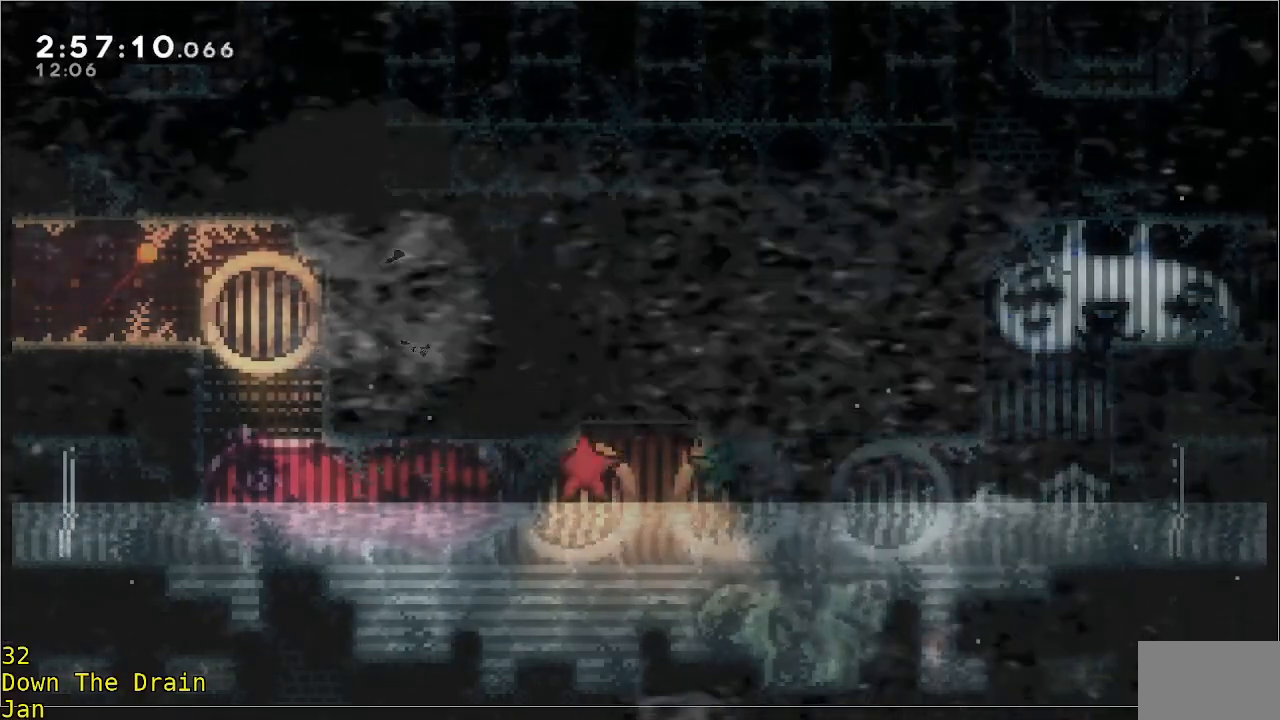
{"buttons": [], "left_stick": "up", "events": [[150, "L3", "up"], [250, "left_stick", "center"], [417, "left_stick", "up"]]}
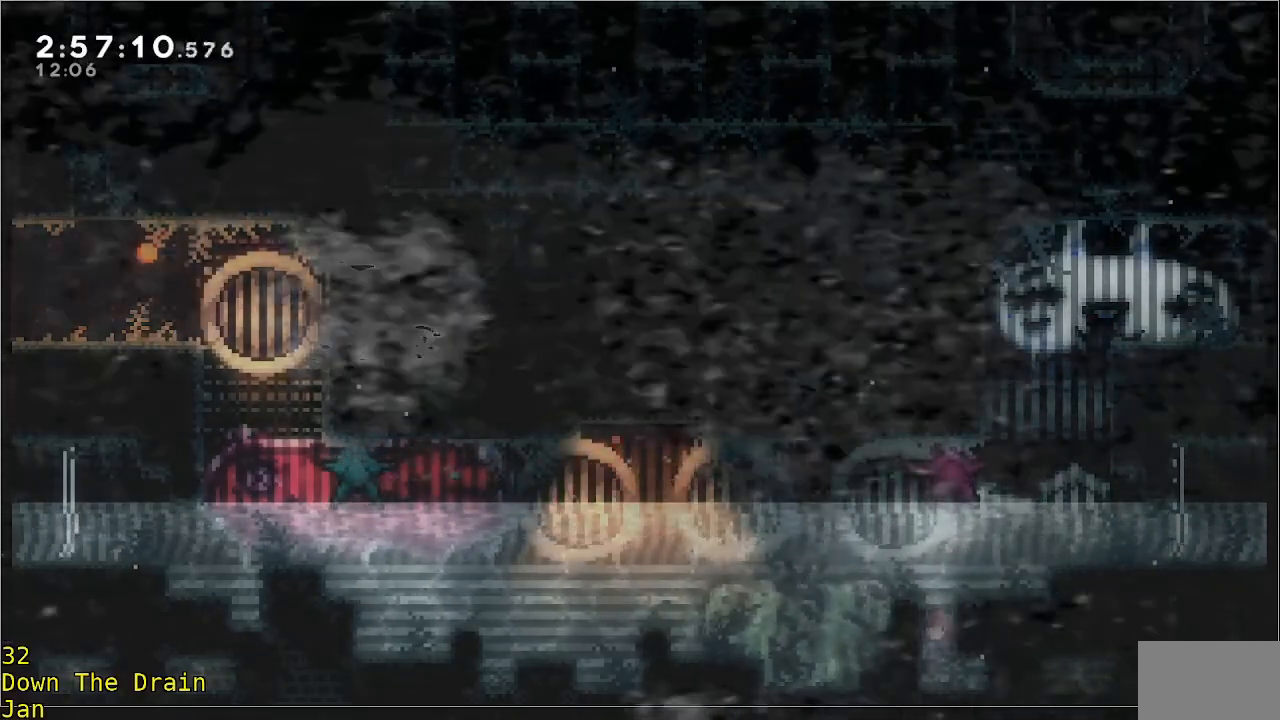
{"buttons": [], "left_stick": "left", "events": [[250, "left_stick", "up-left"], [350, "left_stick", "left"]]}
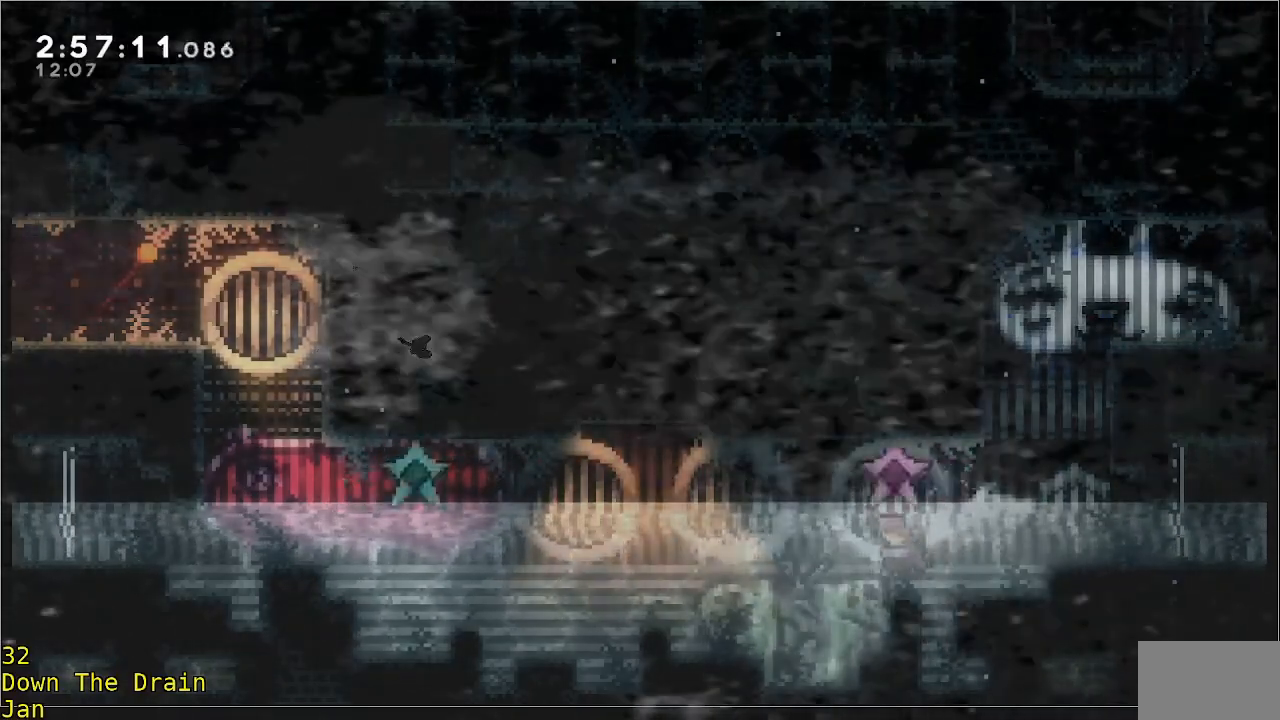
{"buttons": [], "left_stick": "left", "events": []}
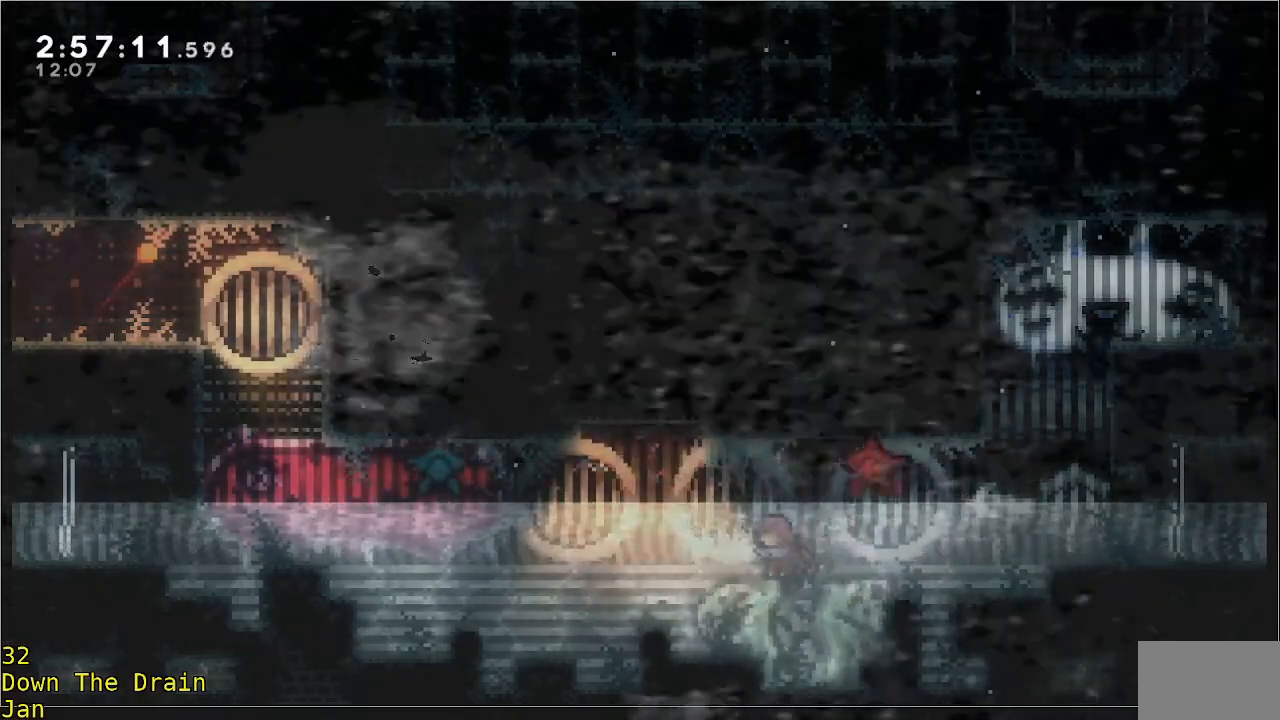
{"buttons": [], "left_stick": "up-left", "events": [[383, "left_stick", "up-left"]]}
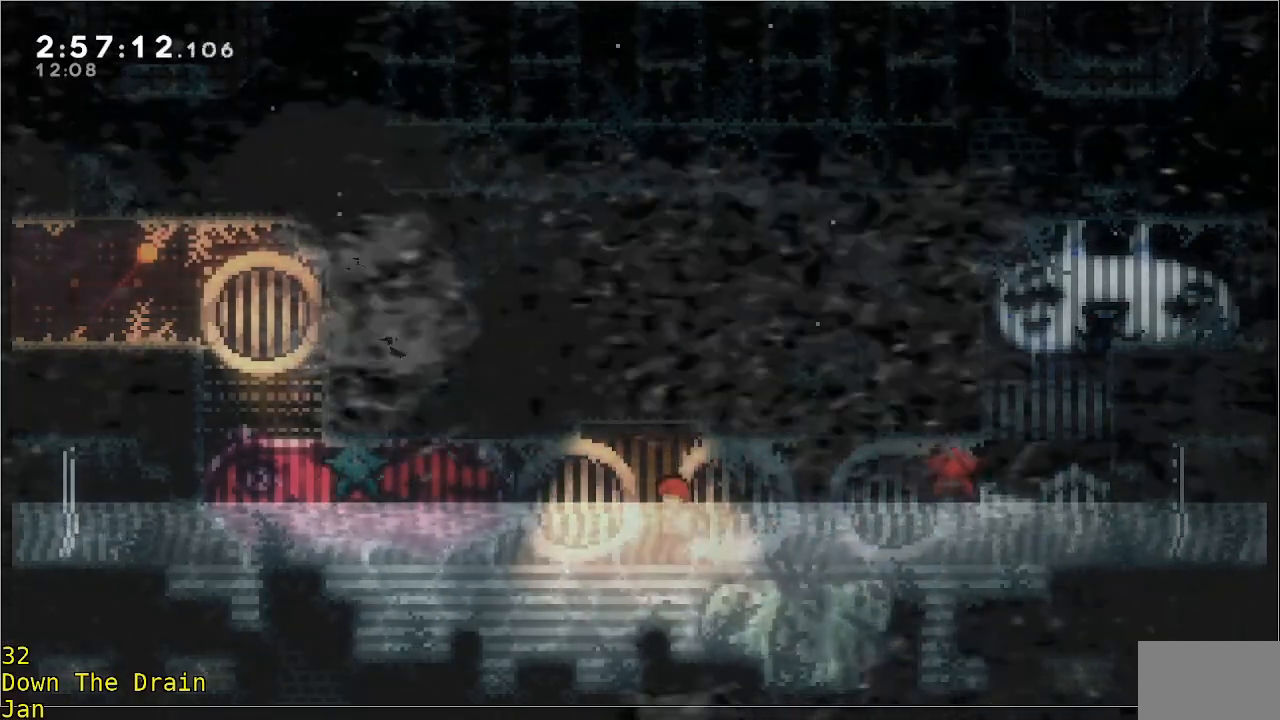
{"buttons": [], "left_stick": "down-left", "events": [[50, "left_stick", "center"], [150, "left_stick", "down"], [267, "left_stick", "down-left"]]}
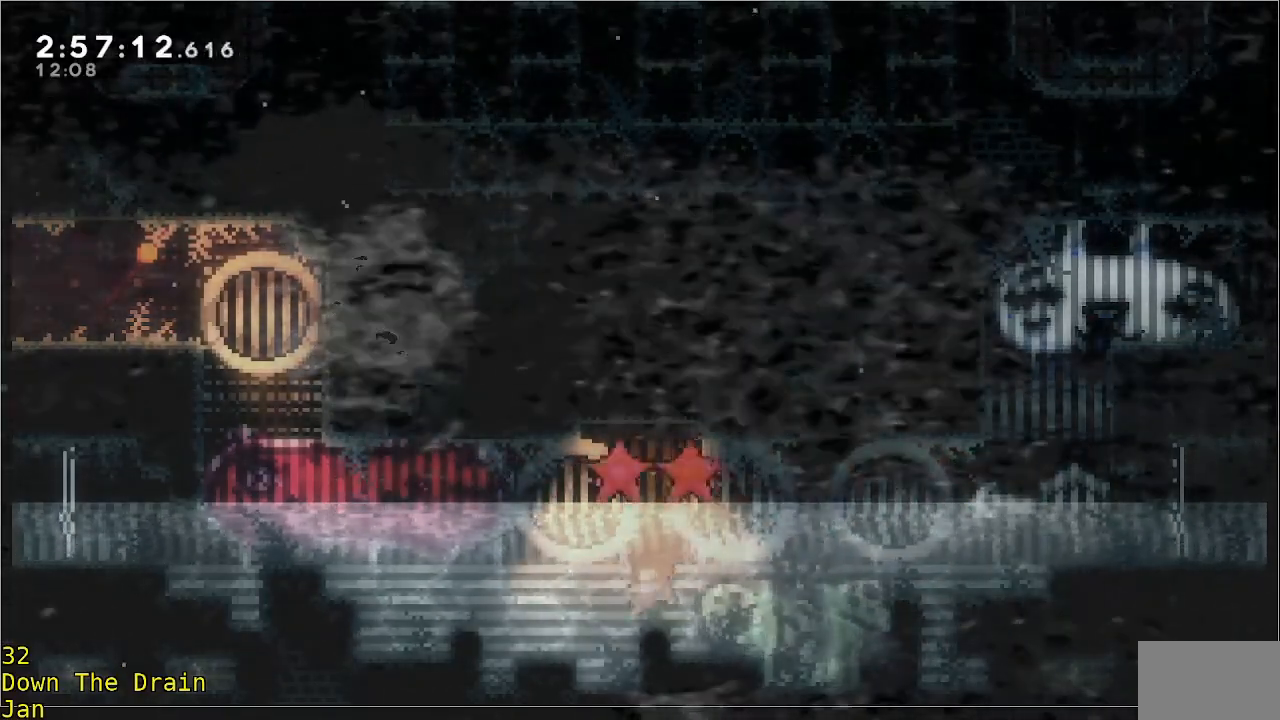
{"buttons": [], "left_stick": "up", "events": [[17, "left_stick", "left"], [117, "left_stick", "up-left"], [217, "left_stick", "up-right"], [283, "left_stick", "up"]]}
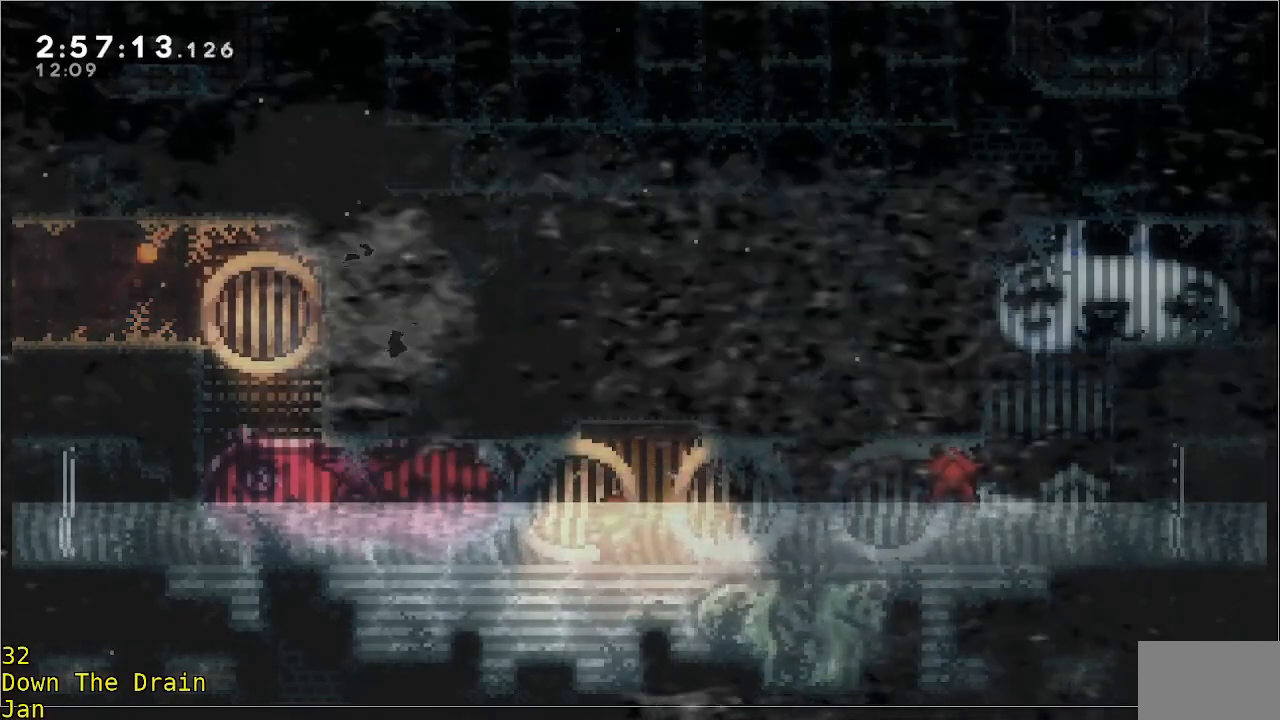
{"buttons": ["A", "R2"], "left_stick": "up", "events": [[250, "A", "down"], [250, "R2", "down"]]}
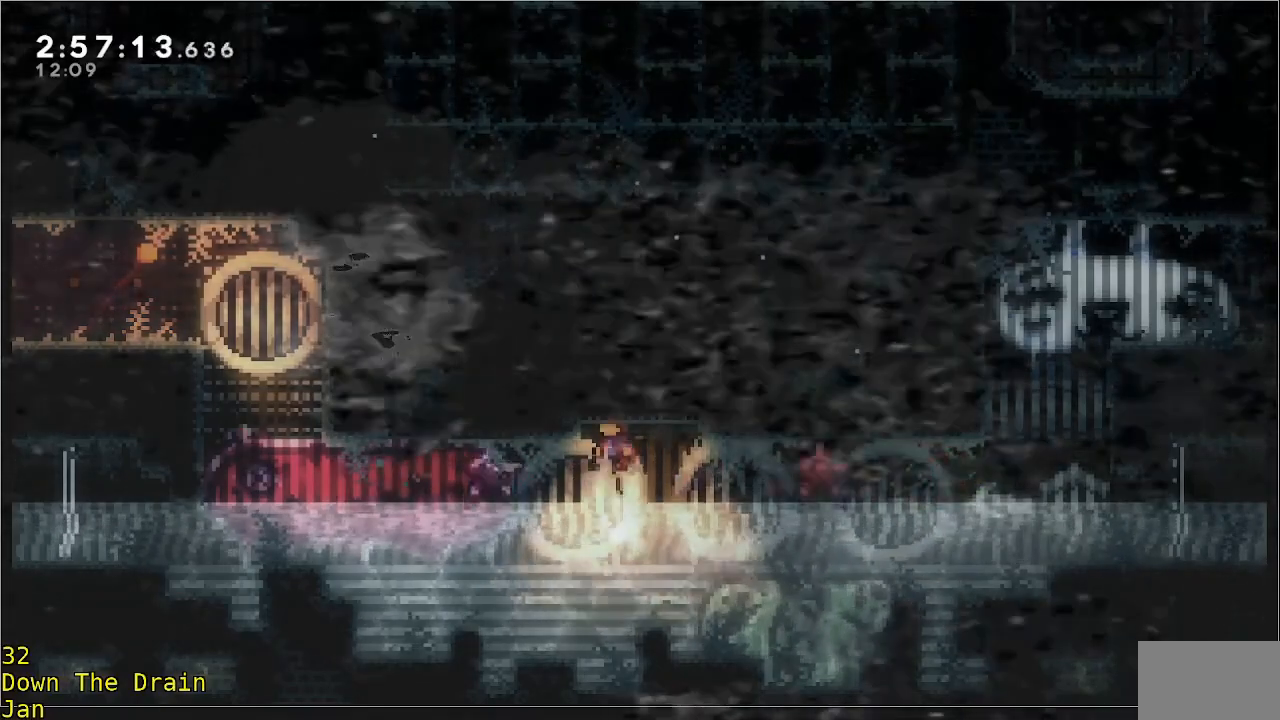
{"buttons": ["R2"], "left_stick": "up", "events": [[50, "A", "up"], [117, "A", "down"], [483, "A", "up"]]}
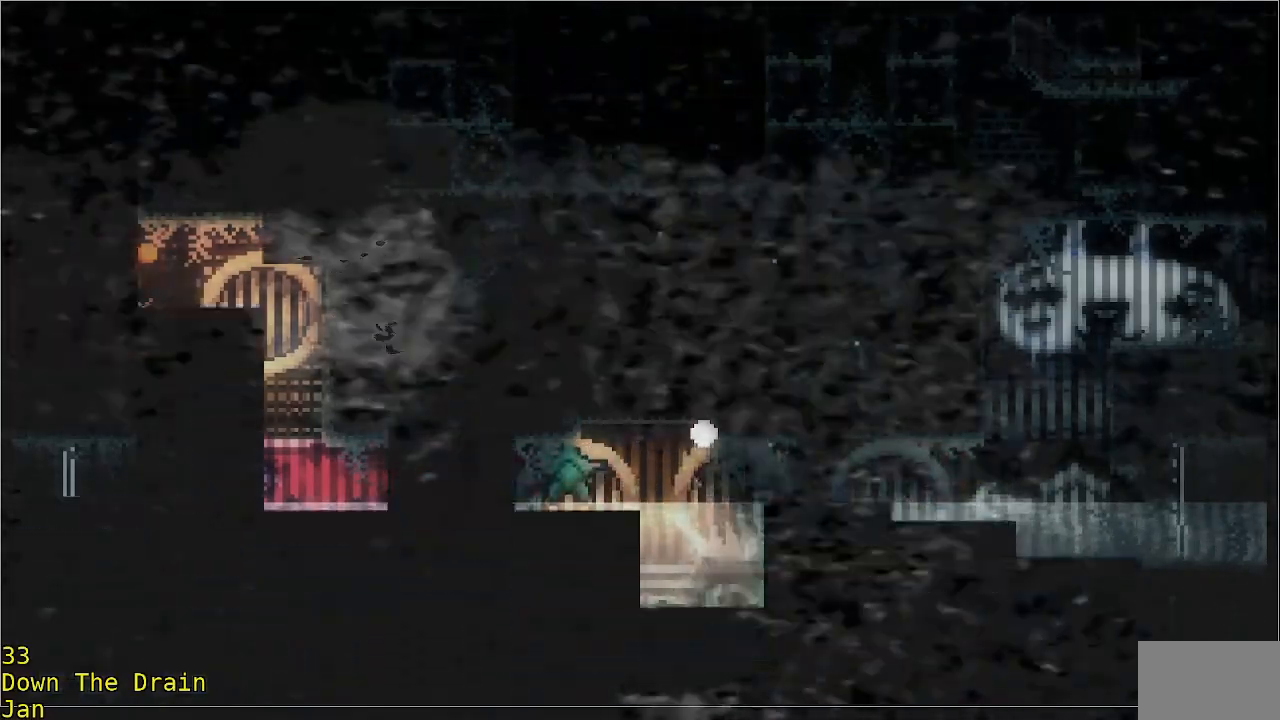
{"buttons": [], "left_stick": "up", "events": [[50, "A", "down"], [50, "R2", "up"], [150, "A", "up"], [217, "A", "down"], [350, "A", "up"]]}
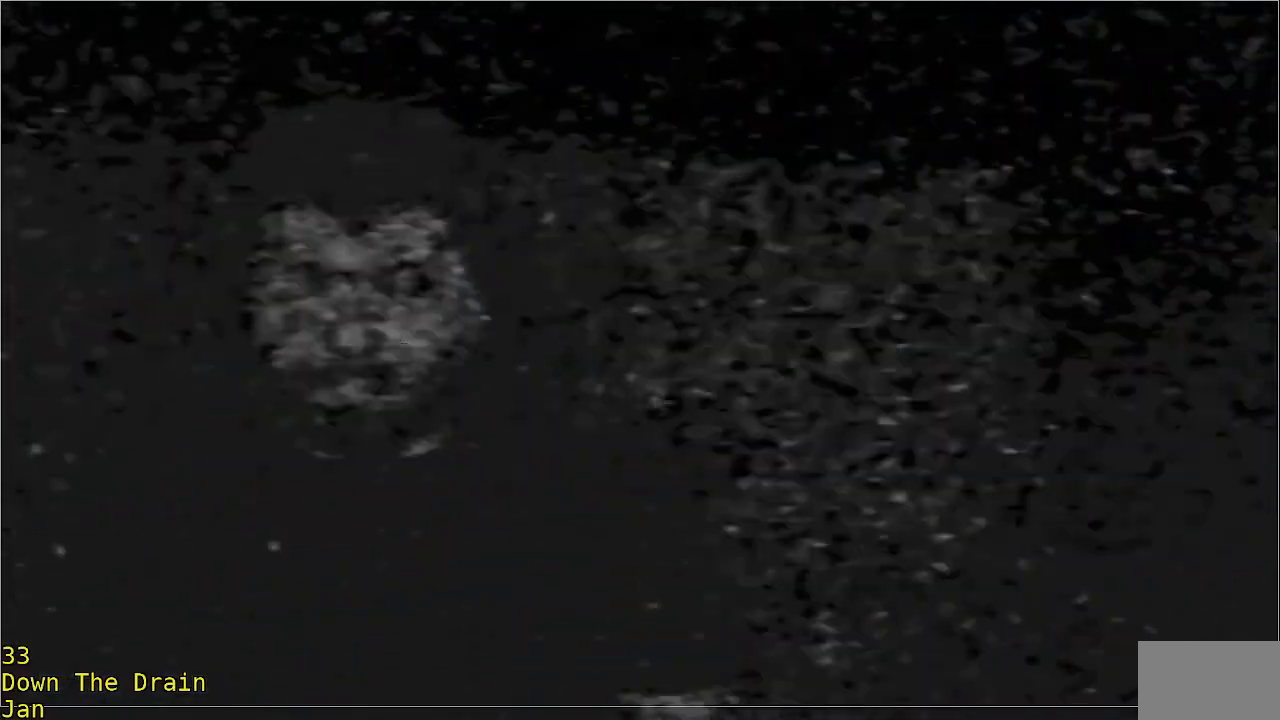
{"buttons": [], "left_stick": "left", "events": [[450, "left_stick", "center"], [500, "left_stick", "left"]]}
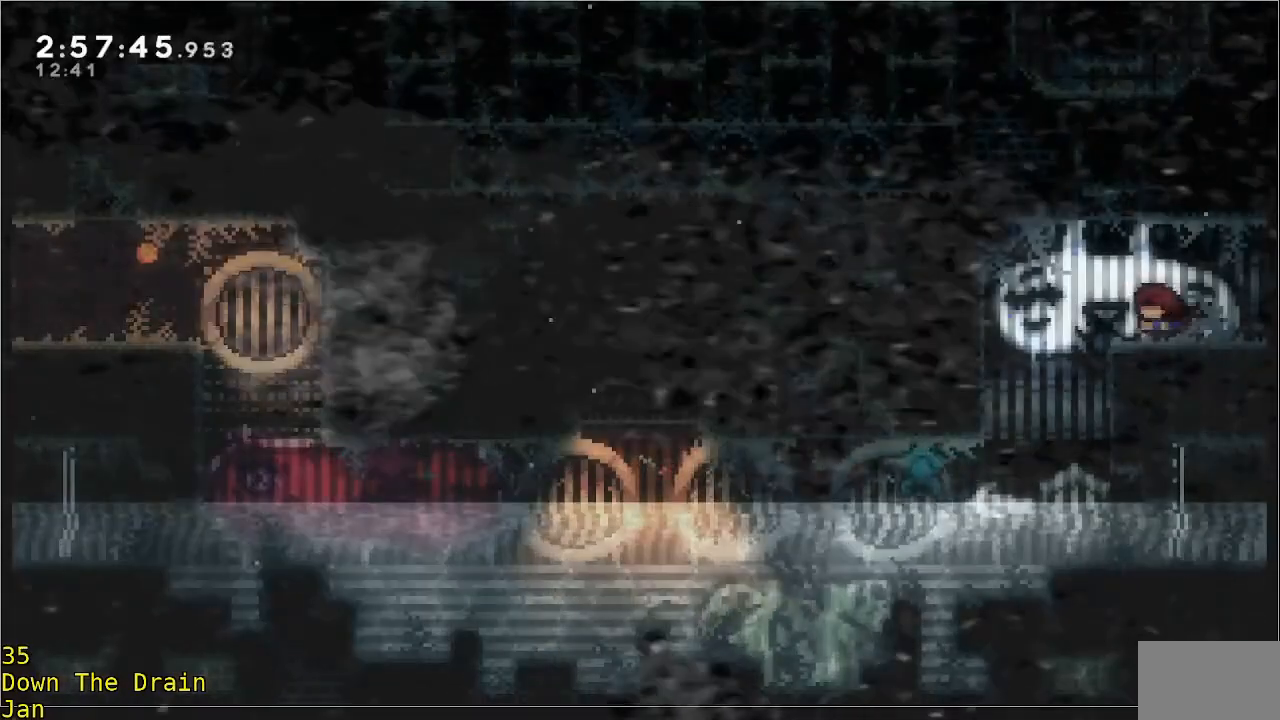
{"buttons": [], "left_stick": "left", "events": [[117, "left_stick", "center"], [333, "left_stick", "left"]]}